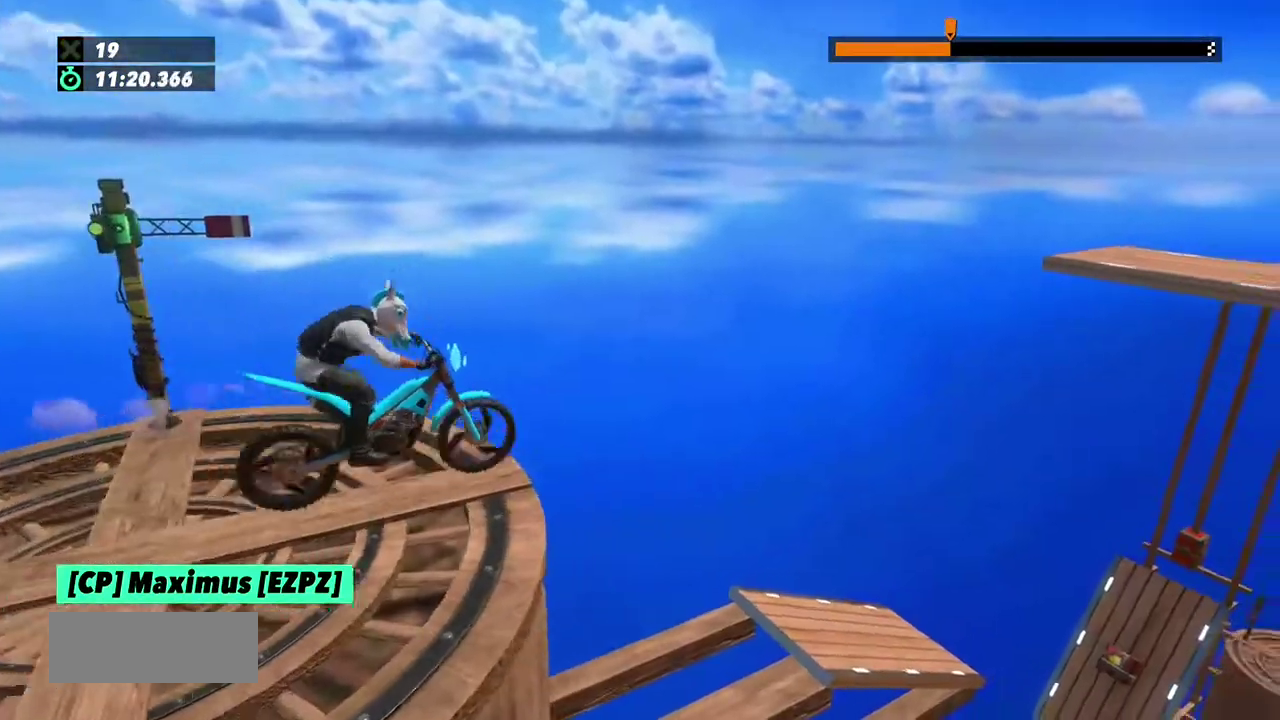
Gameplay with a controller (Xbox layout); each line is a JSON object with the inputs held at the frame after it. "events" lists button and stick changes between this image and that frame as [ms after this image, input, new state], when the widget could be followed in between. This overlay highlights the sticks when they move; stick clicks (L3) are not distinguishable. Not read: L3 R3.
{"buttons": [], "left_stick": "left", "events": [[101, "R2", "down"], [201, "R2", "up"], [501, "left_stick", "left"]]}
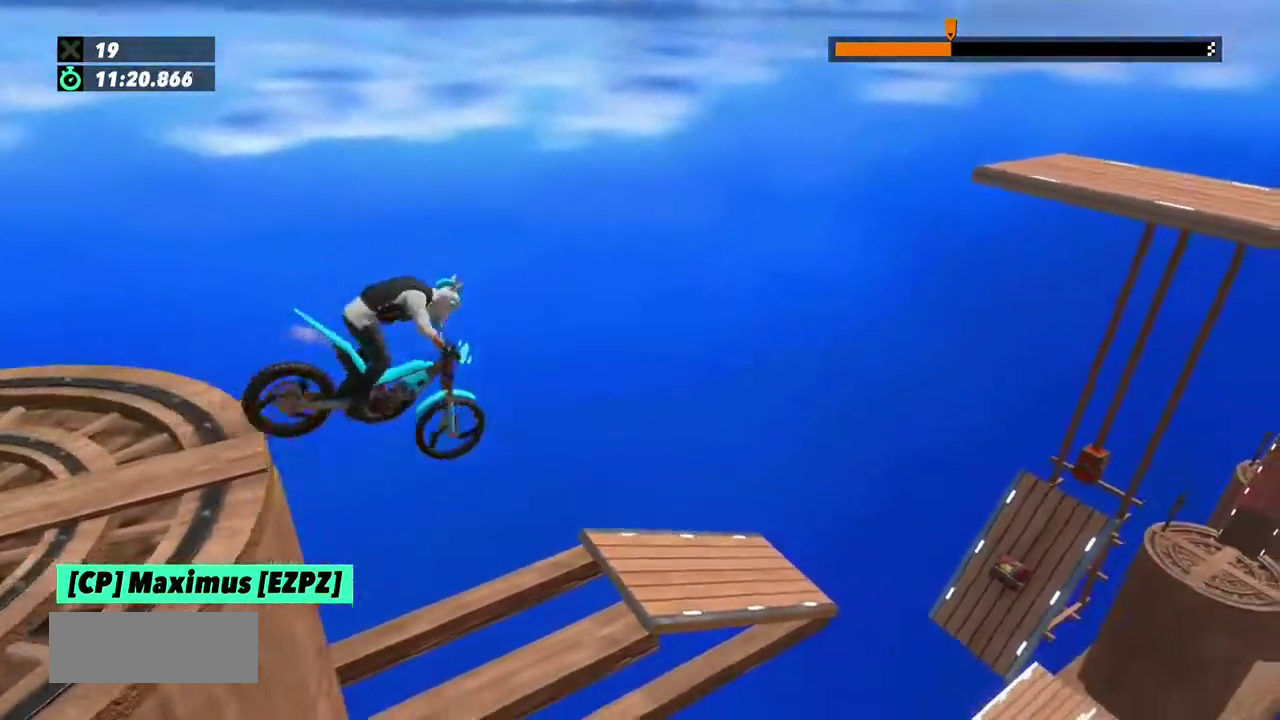
{"buttons": [], "left_stick": "center", "events": [[200, "left_stick", "center"], [334, "left_stick", "left"], [500, "left_stick", "center"]]}
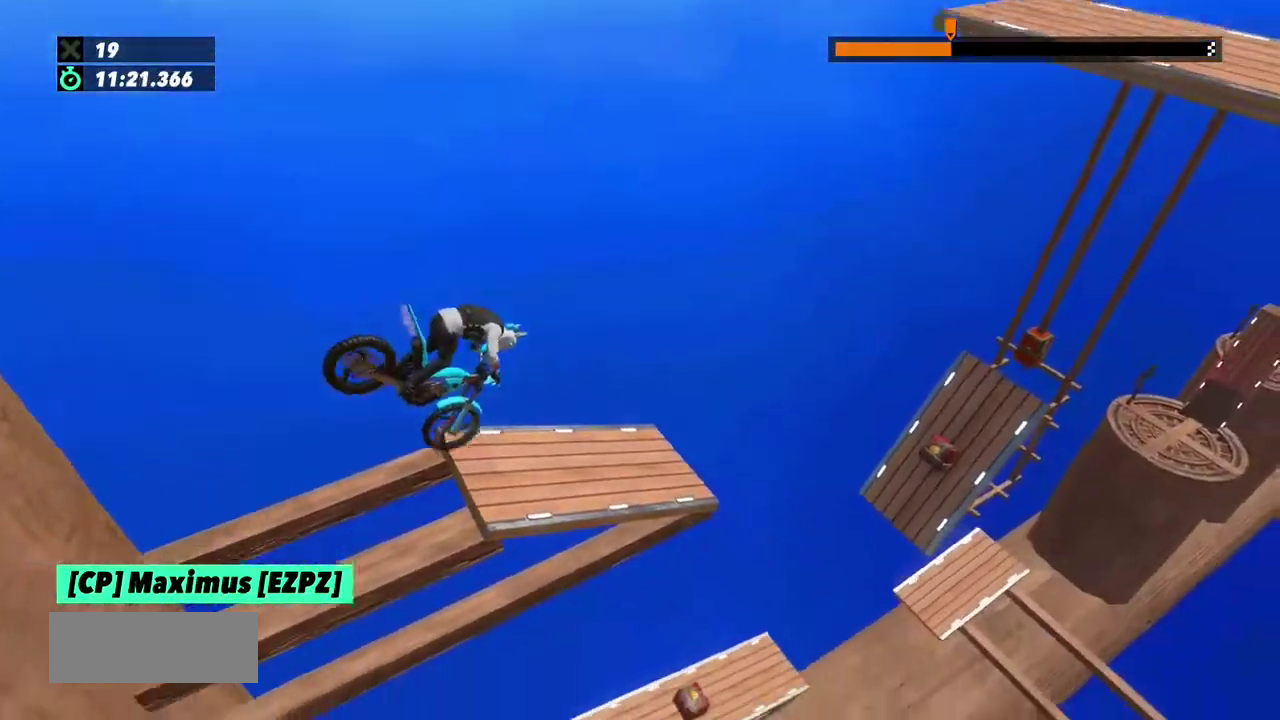
{"buttons": ["L2"], "left_stick": "left", "events": [[67, "left_stick", "left"], [234, "L2", "down"]]}
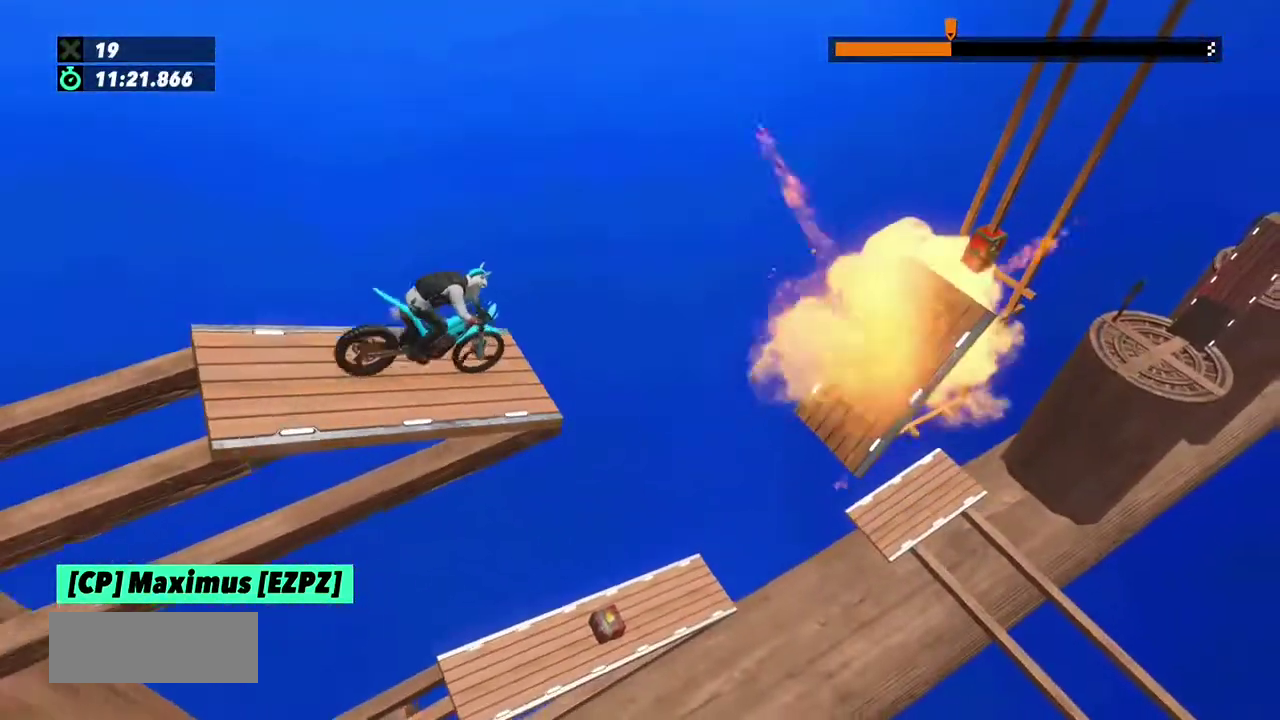
{"buttons": [], "left_stick": "left", "events": [[467, "L2", "up"]]}
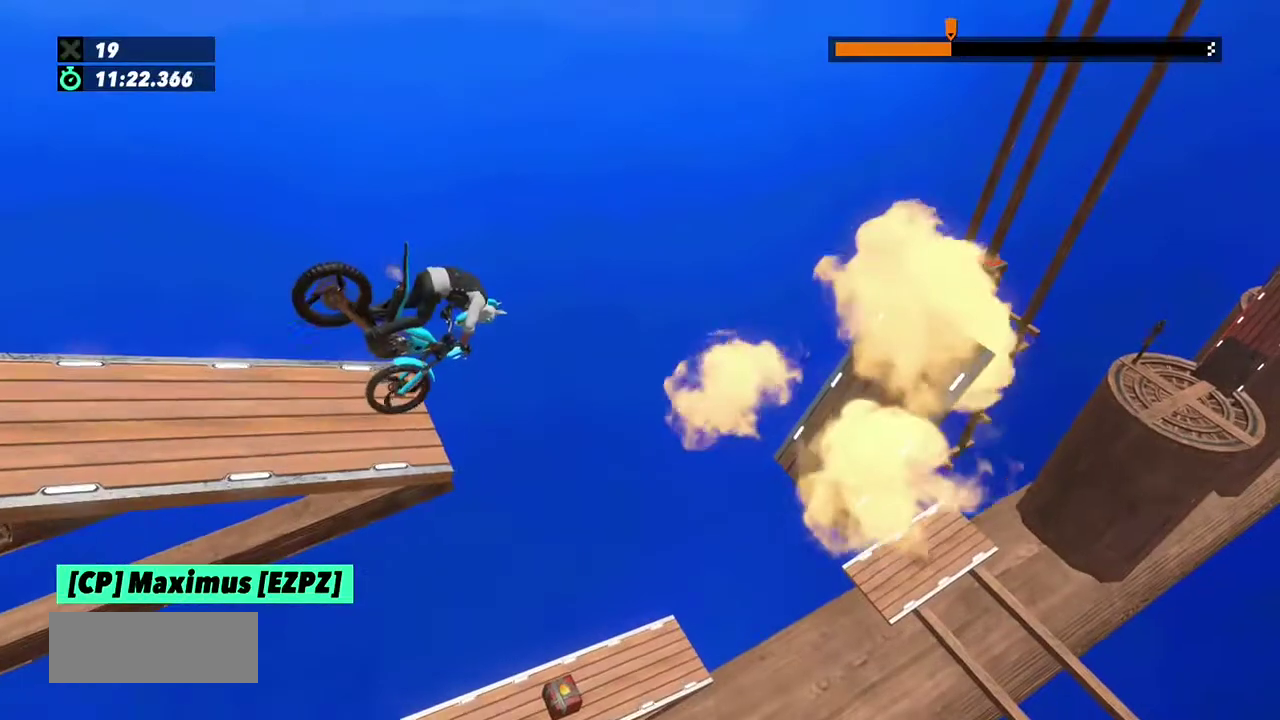
{"buttons": [], "left_stick": "center", "events": [[267, "left_stick", "center"]]}